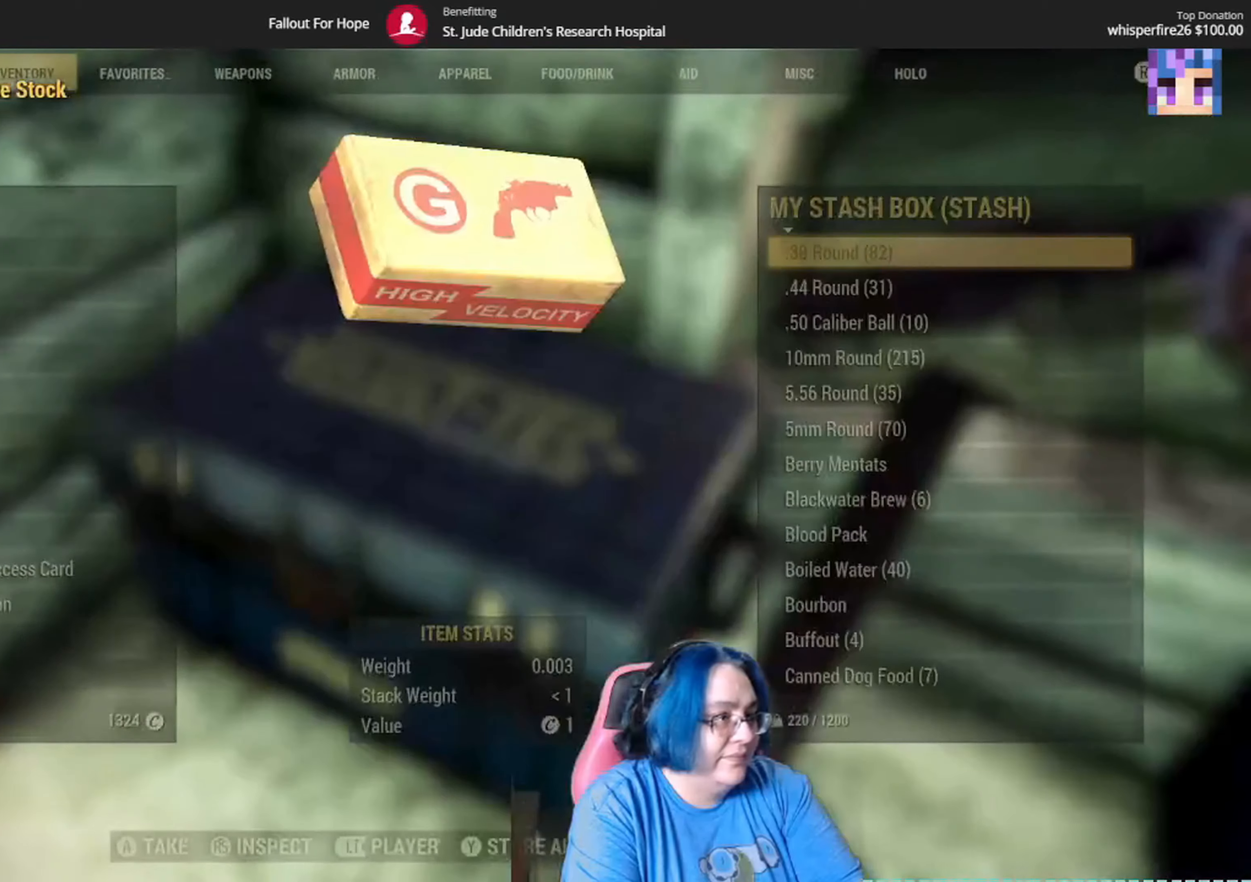
Gameplay with a controller (Xbox layout); each line is a JSON object with the inputs held at the frame after it. "events" lists button and stick changes between this image and that frame as [ms after this image, input, new state], when the widget could be followed in between.
{"buttons": [], "left_stick": "center", "right_stick": "center", "events": []}
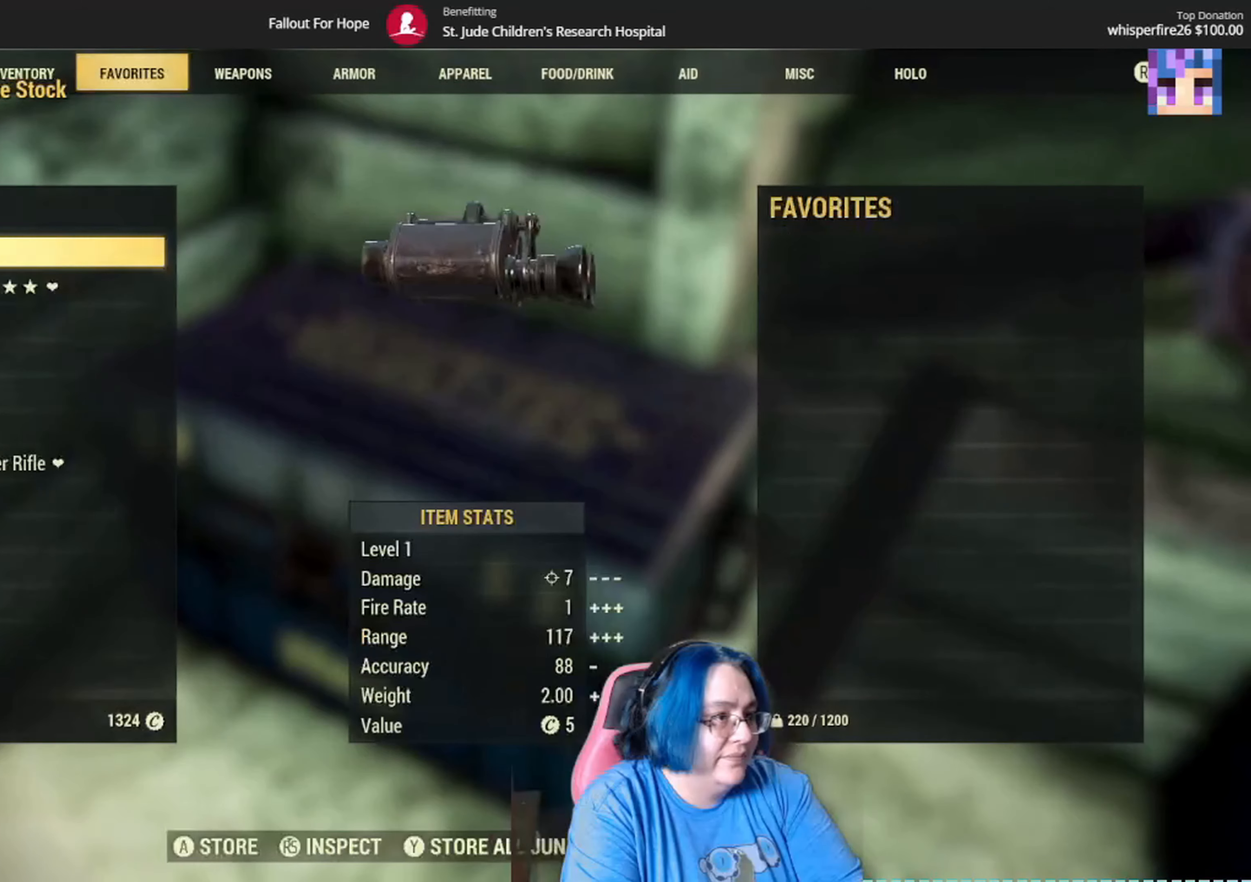
{"buttons": [], "left_stick": "center", "right_stick": "center", "events": []}
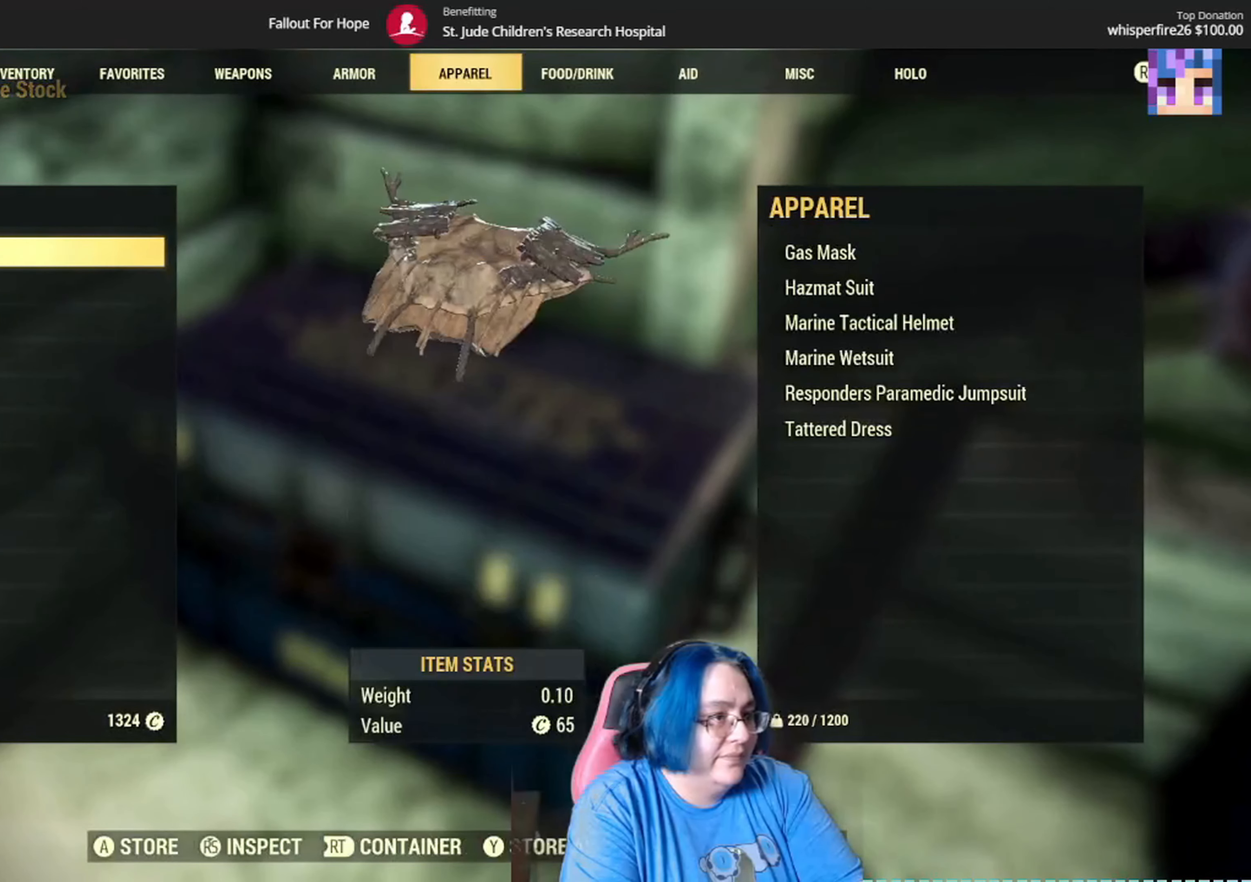
{"buttons": [], "left_stick": "center", "right_stick": "center", "events": []}
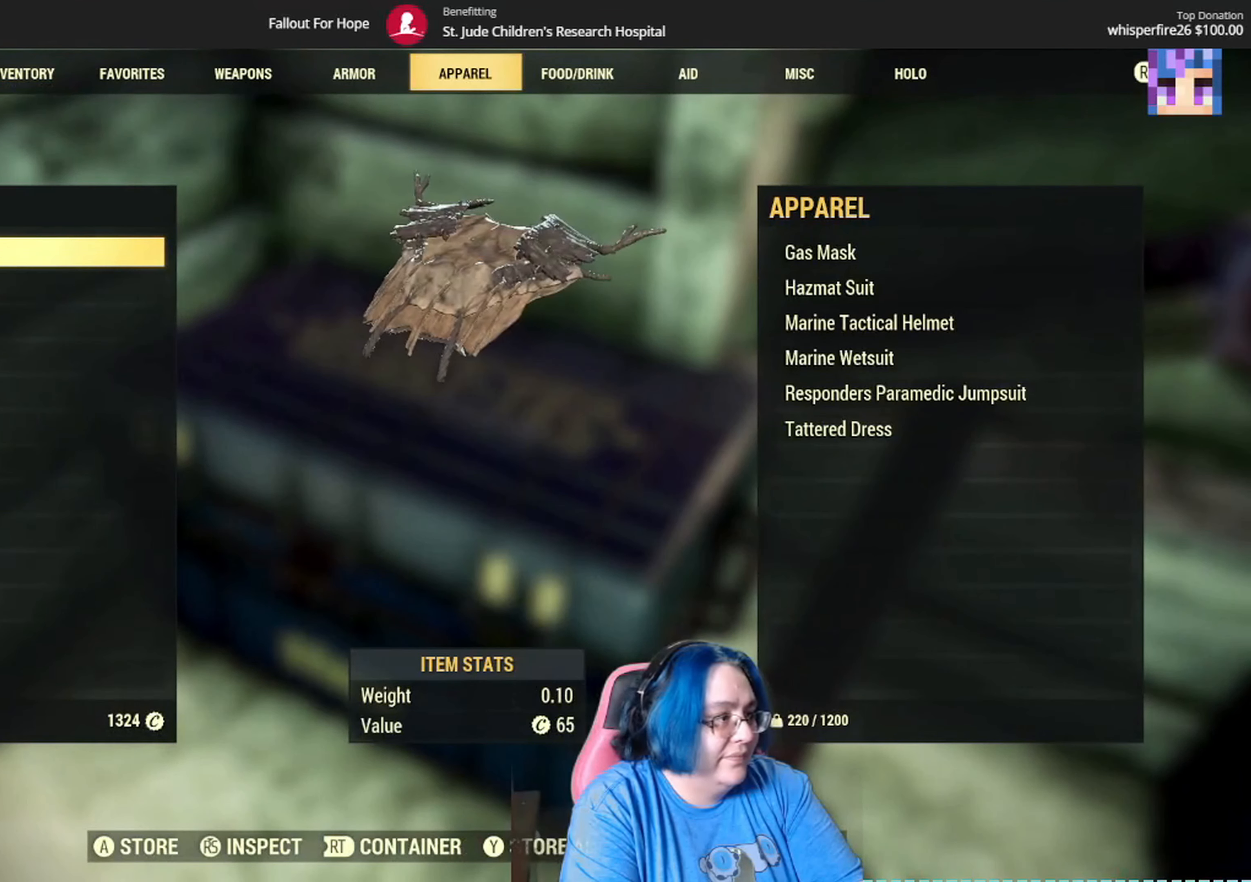
{"buttons": [], "left_stick": "center", "right_stick": "center", "events": [[200, "A", "down"], [300, "A", "up"]]}
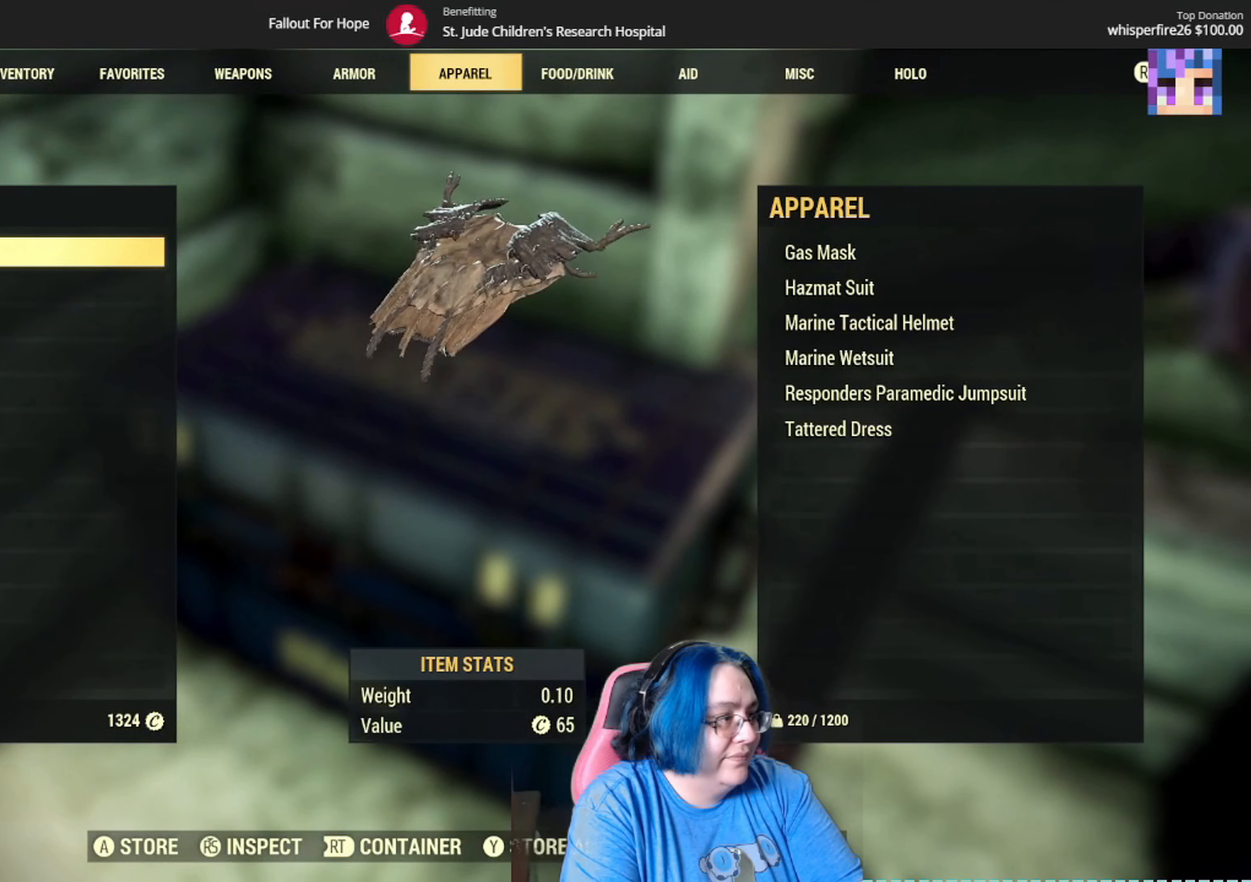
{"buttons": [], "left_stick": "center", "right_stick": "center", "events": [[267, "left_stick", "down"], [467, "left_stick", "center"]]}
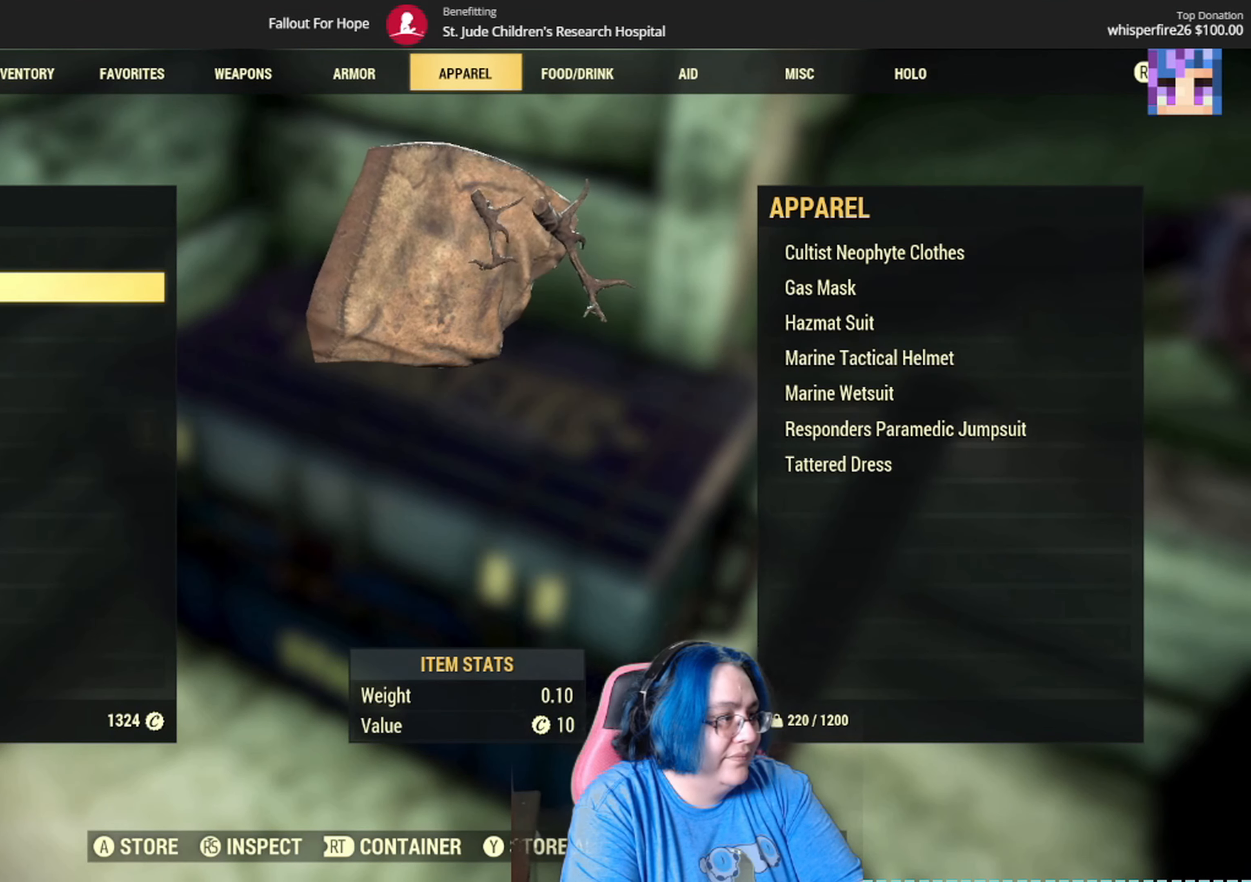
{"buttons": [], "left_stick": "center", "right_stick": "center", "events": [[100, "A", "down"], [200, "A", "up"]]}
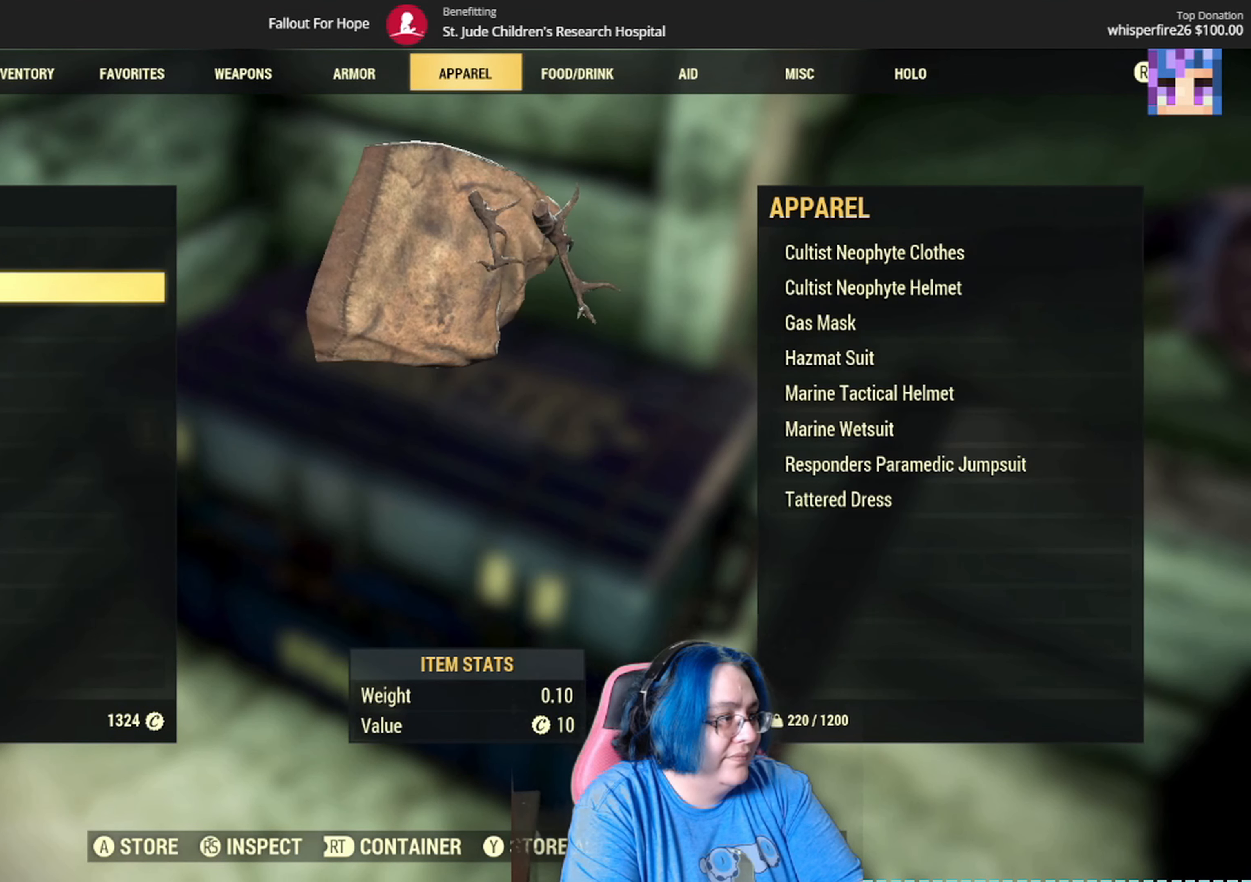
{"buttons": ["A"], "left_stick": "center", "right_stick": "center", "events": [[134, "left_stick", "down"], [334, "left_stick", "center"], [467, "A", "down"]]}
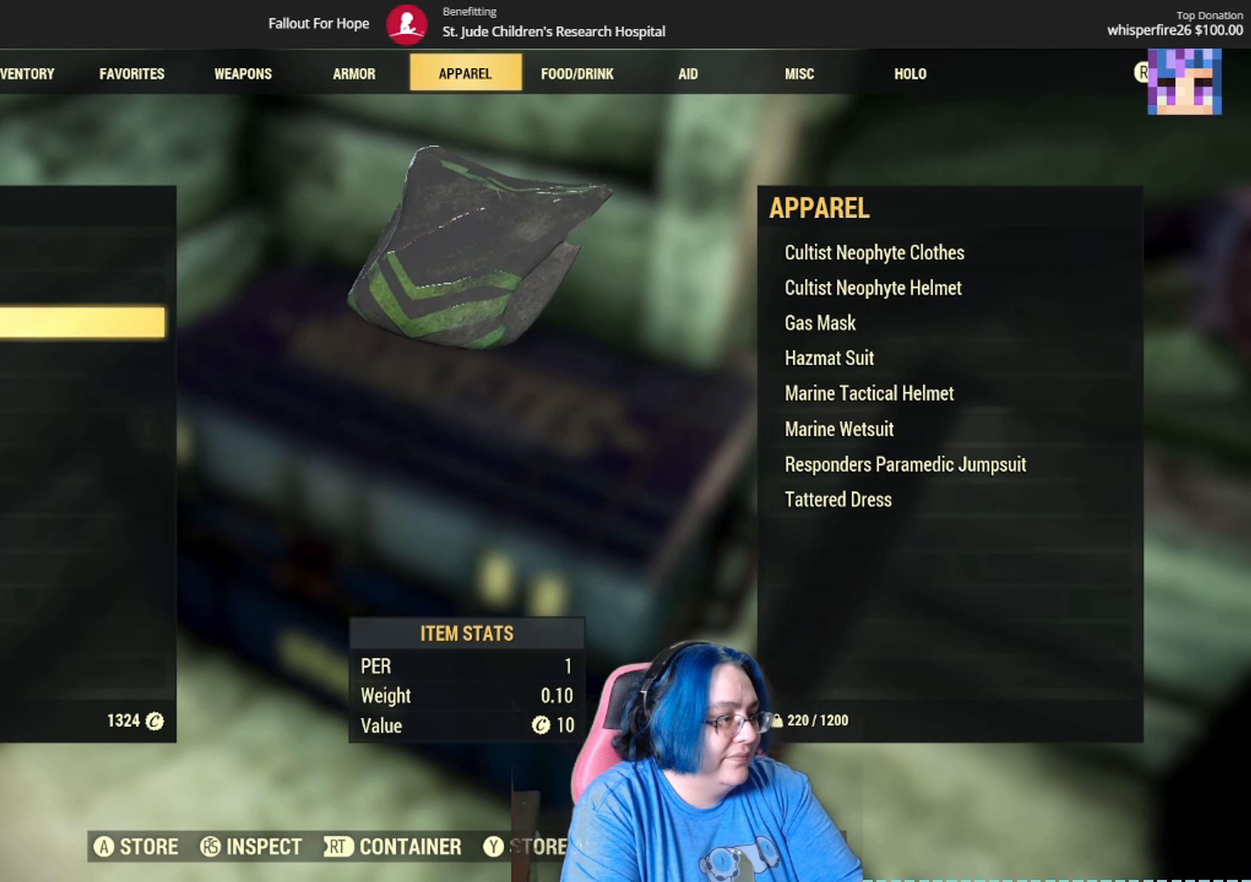
{"buttons": [], "left_stick": "center", "right_stick": "center", "events": [[67, "A", "up"]]}
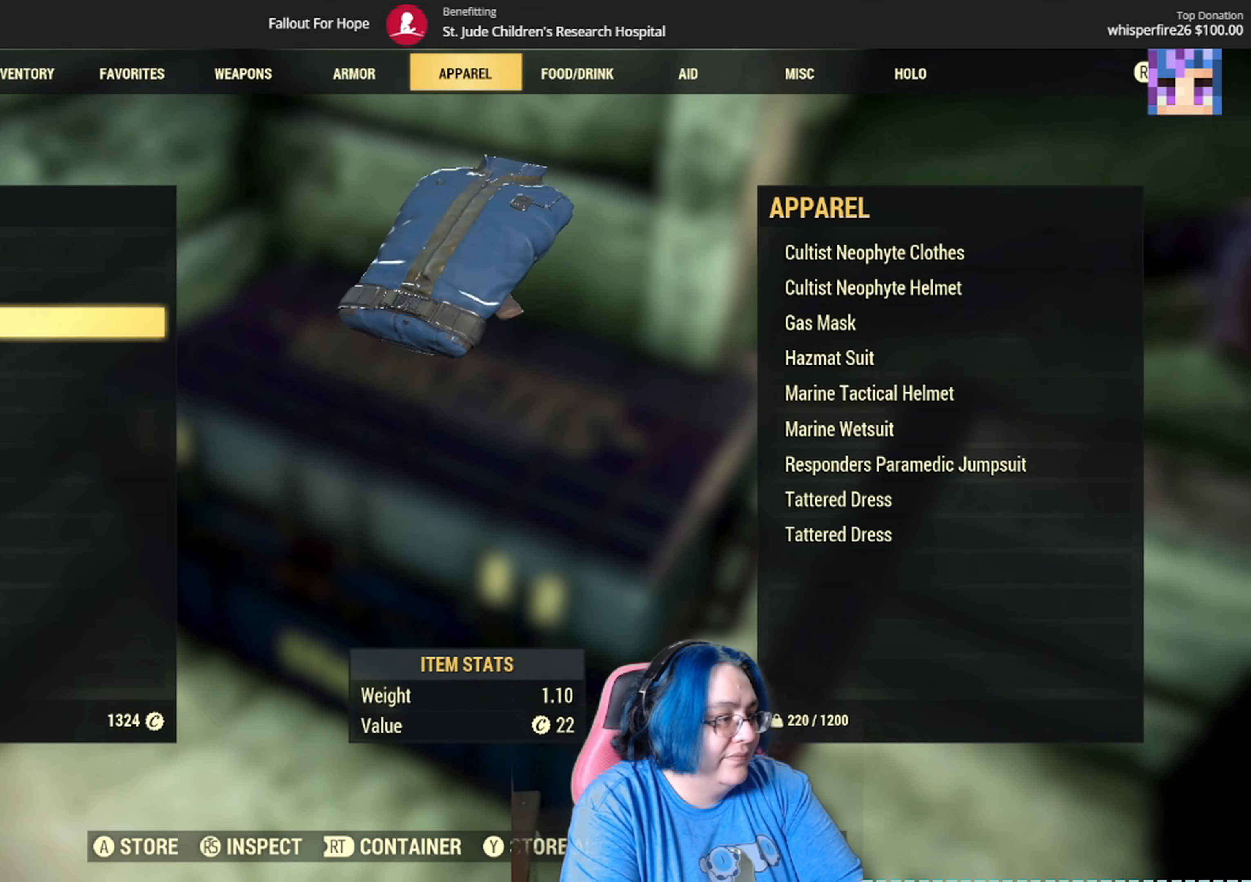
{"buttons": [], "left_stick": "center", "right_stick": "center", "events": []}
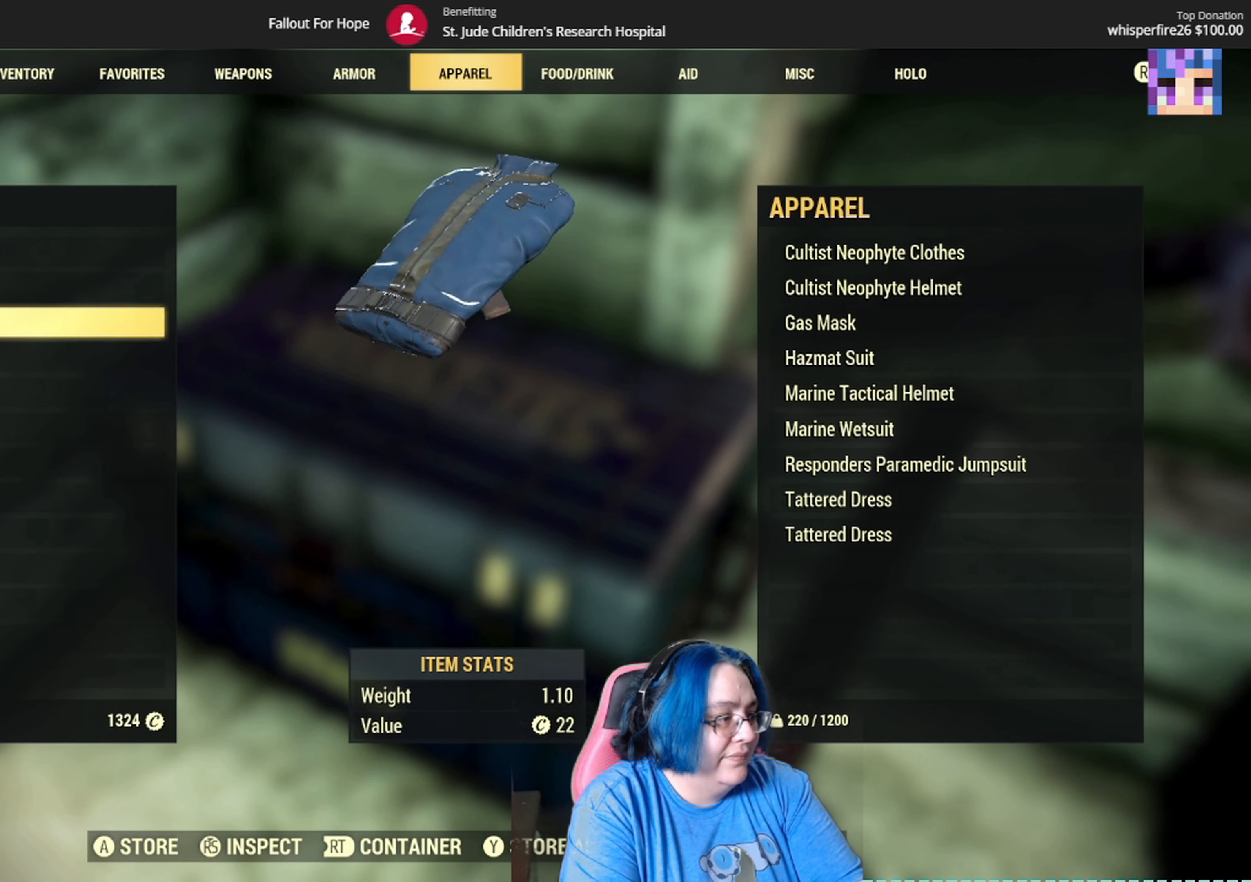
{"buttons": [], "left_stick": "center", "right_stick": "center", "events": [[167, "left_stick", "down-right"], [400, "left_stick", "center"]]}
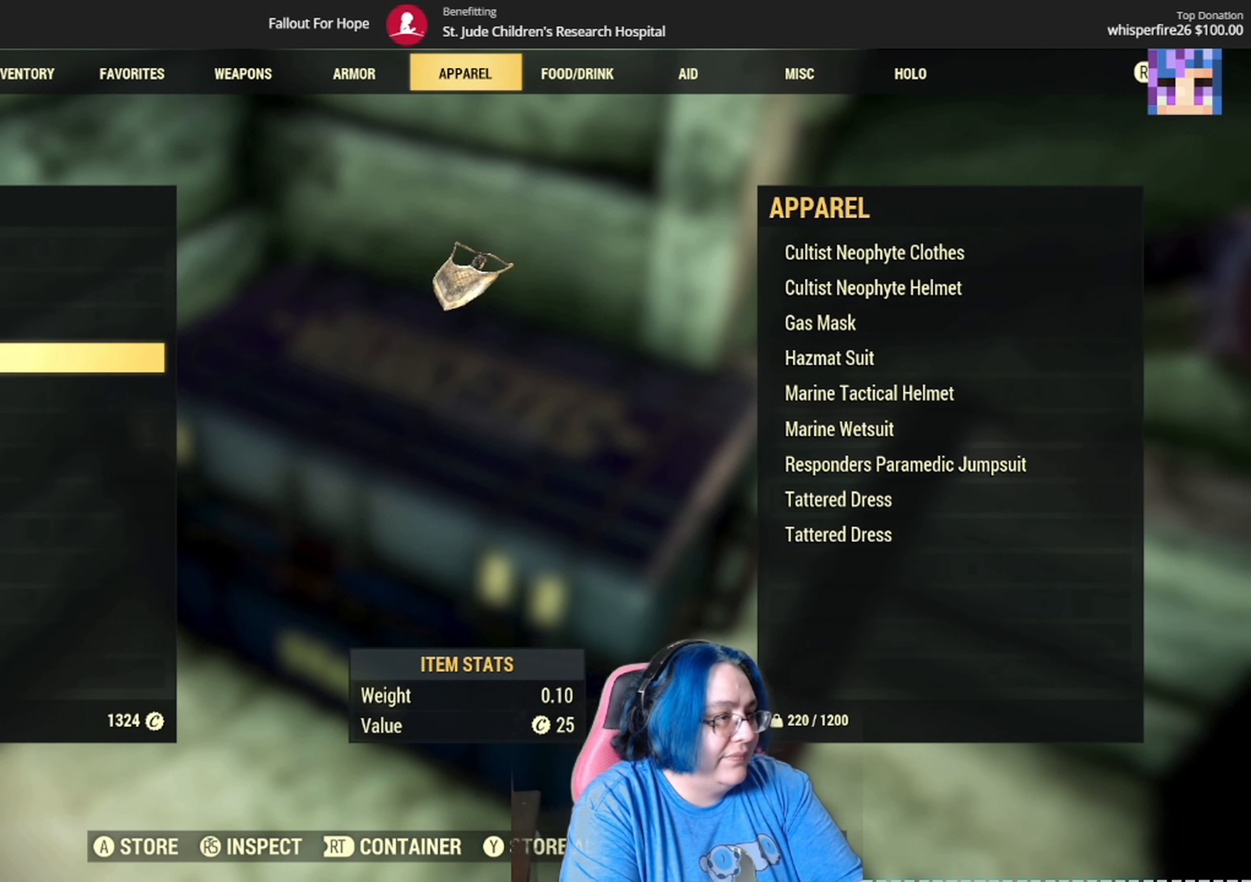
{"buttons": [], "left_stick": "center", "right_stick": "center", "events": [[234, "left_stick", "left"], [467, "left_stick", "center"]]}